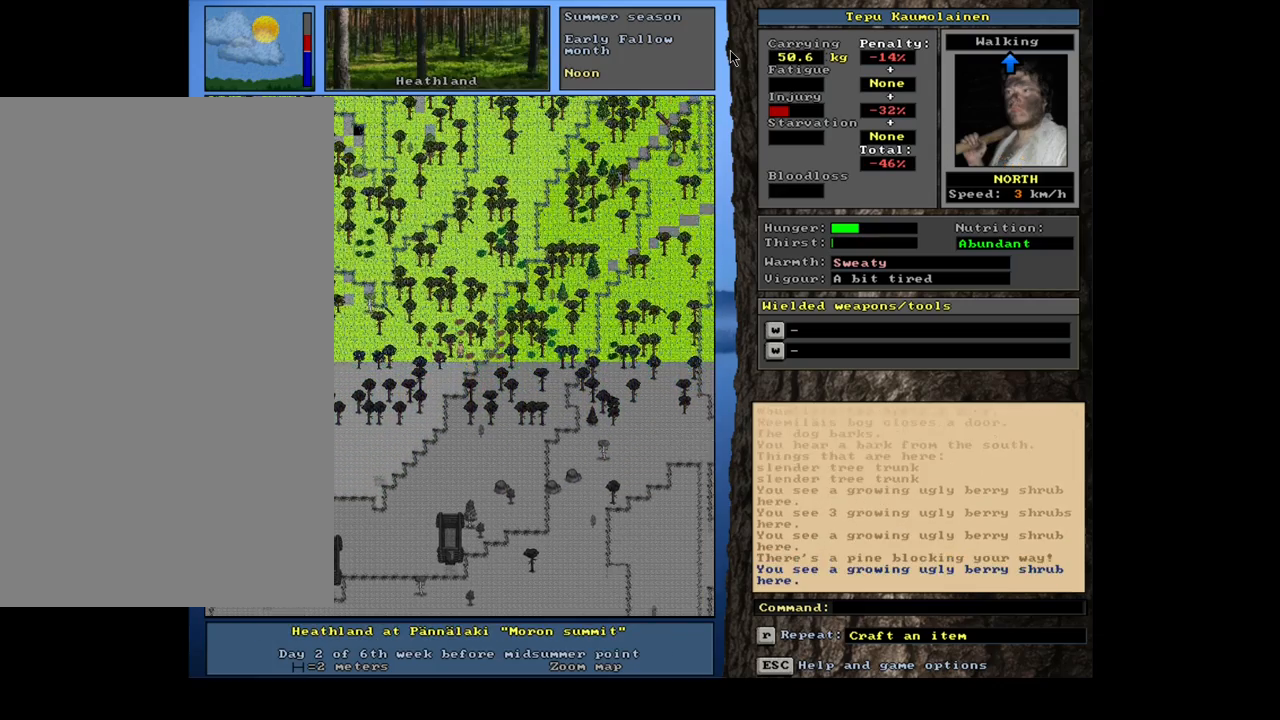
Gameplay with keyboard and mouse; each line is a JSON object with the keys and mouse buttons held at the frame after it. "events" lists presses ("down") and releases ("up") of ".", "/", "0", "1", "2", "3", "4", "5", "6", "7", "8", "9", "a", "alt_l", "alt_r", "b", "backslash", "backspace", "c", "caps_lock", "comma", "ctrl_l", "ctrl_r", "d", "down", "e", "equals", "escape", "f", "f1", "f10", "f11", "f12", "f2", "f3", "f4", "f5", "f6", "f7", "f8", "f9", "g", "h", "i", "j", "k", "l", "lbracket", "left", "m", "minus", "n", "num0", "num1", "num2", "num3", "num4", "num5", "num6", "num7", "num8", "num9", "o", "p", "q", "quote", "r", "rbracket", "return", "right", "s", "semicolon", "shift_l", "shift_r", "space", "super", "t", "tab", "tilde", "u", "up", "v", "w", "x", "y", "z", "mouse_left", "mouse_wheel" and "mouse_right" between this image and that frame as [ms after this image, input, new state], when the widget could be followed in between. "mouse_left", "mouse_wheel", "mouse_right" = the "left", "wheel", "right" buttons of the "mouse" list. No other keys are recorded. "wheel" means that the mouse wheel is clicked or scrolled. Mouse movement is not recorded. Not read: other_keys.
{"keys": ["ctrl_l"], "mouse": [], "events": [[67, "num8", "up"], [150, "num8", "down"], [217, "num8", "up"], [267, "num8", "down"], [333, "num8", "up"], [383, "num8", "down"], [467, "num8", "up"]]}
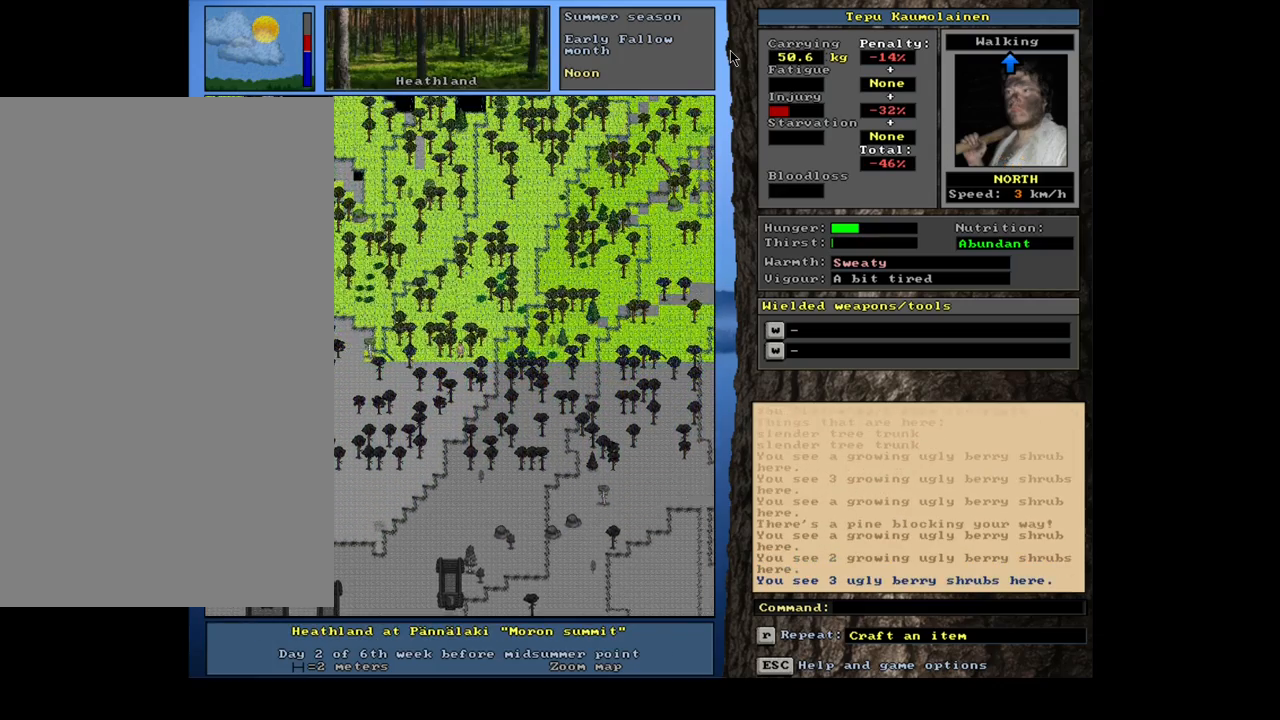
{"keys": ["ctrl_l"], "mouse": [], "events": [[17, "num8", "down"], [83, "num8", "up"], [133, "num8", "down"], [217, "num8", "up"], [283, "num8", "down"], [350, "num8", "up"], [417, "num8", "down"], [467, "num8", "up"]]}
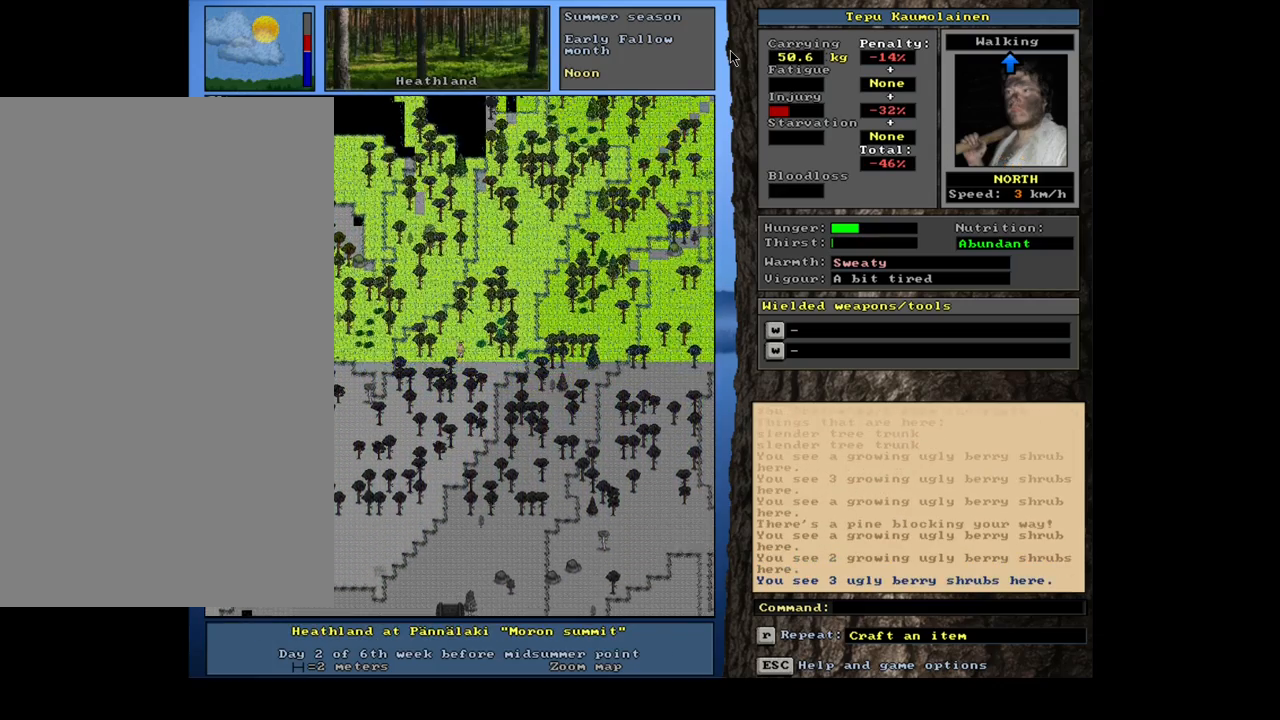
{"keys": ["ctrl_l"], "mouse": [], "events": [[17, "num9", "down"], [33, "num8", "down"], [100, "num9", "up"], [117, "num8", "up"], [150, "num8", "down"], [217, "num8", "up"], [267, "num8", "down"], [333, "num8", "up"], [417, "num8", "down"], [433, "num9", "down"], [483, "num8", "up"], [483, "num9", "up"]]}
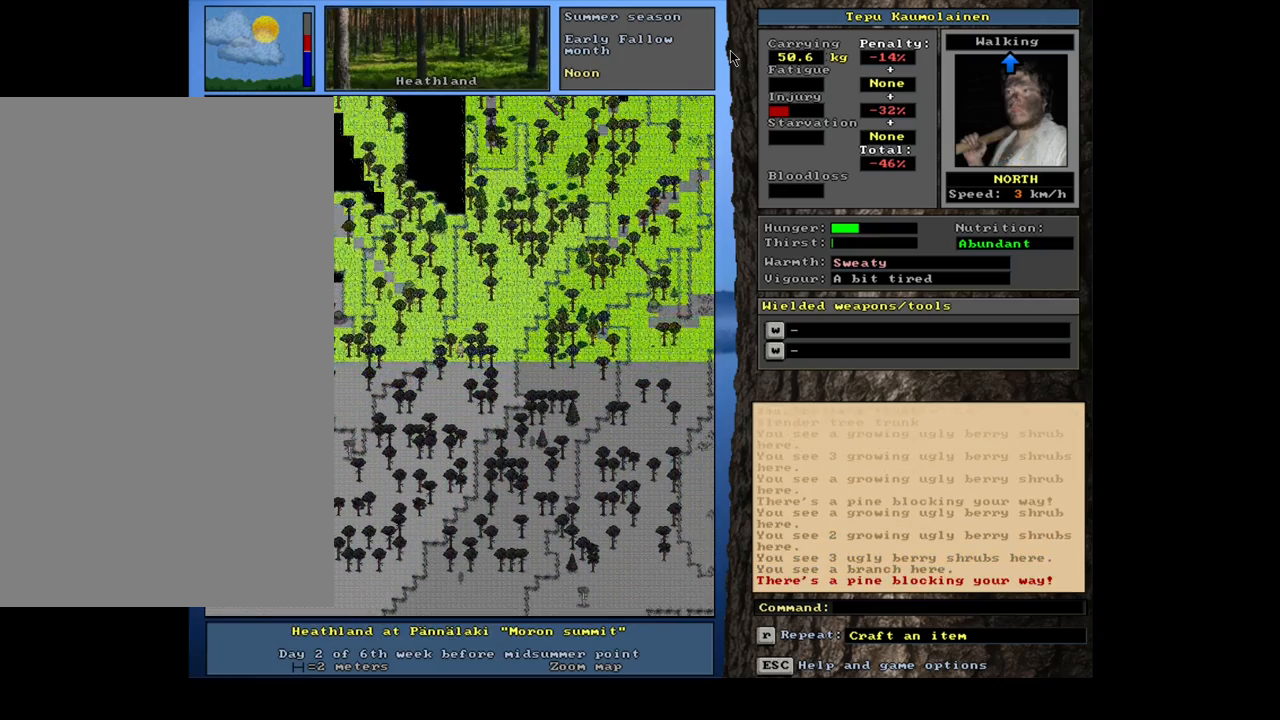
{"keys": ["ctrl_l", "num8"], "mouse": [], "events": [[17, "num8", "down"], [33, "num9", "down"], [117, "num9", "up"], [133, "num8", "up"], [167, "num8", "down"], [383, "num8", "up"], [467, "num8", "down"]]}
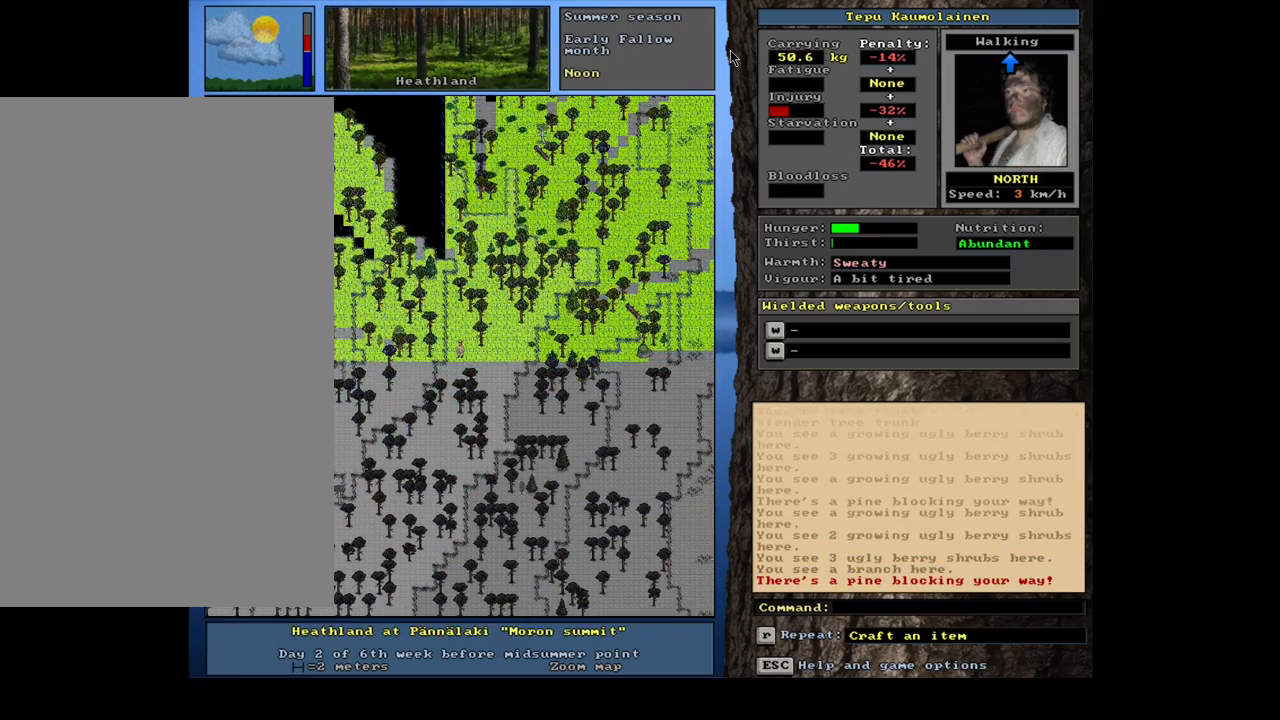
{"keys": [], "mouse": [], "events": [[117, "ctrl_l", "up"], [117, "num8", "up"], [300, "shift_l", "down"], [350, "shift_l", "up"]]}
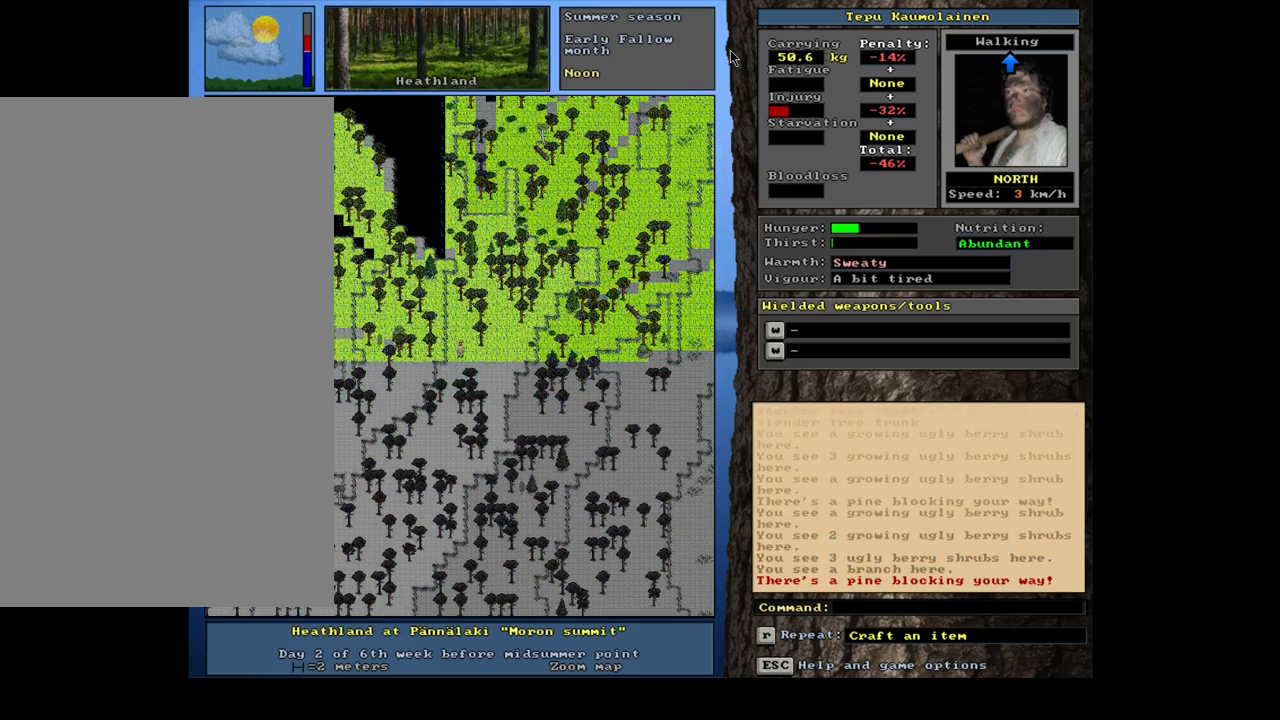
{"keys": [], "mouse": [], "events": [[183, "a", "down"], [283, "a", "up"]]}
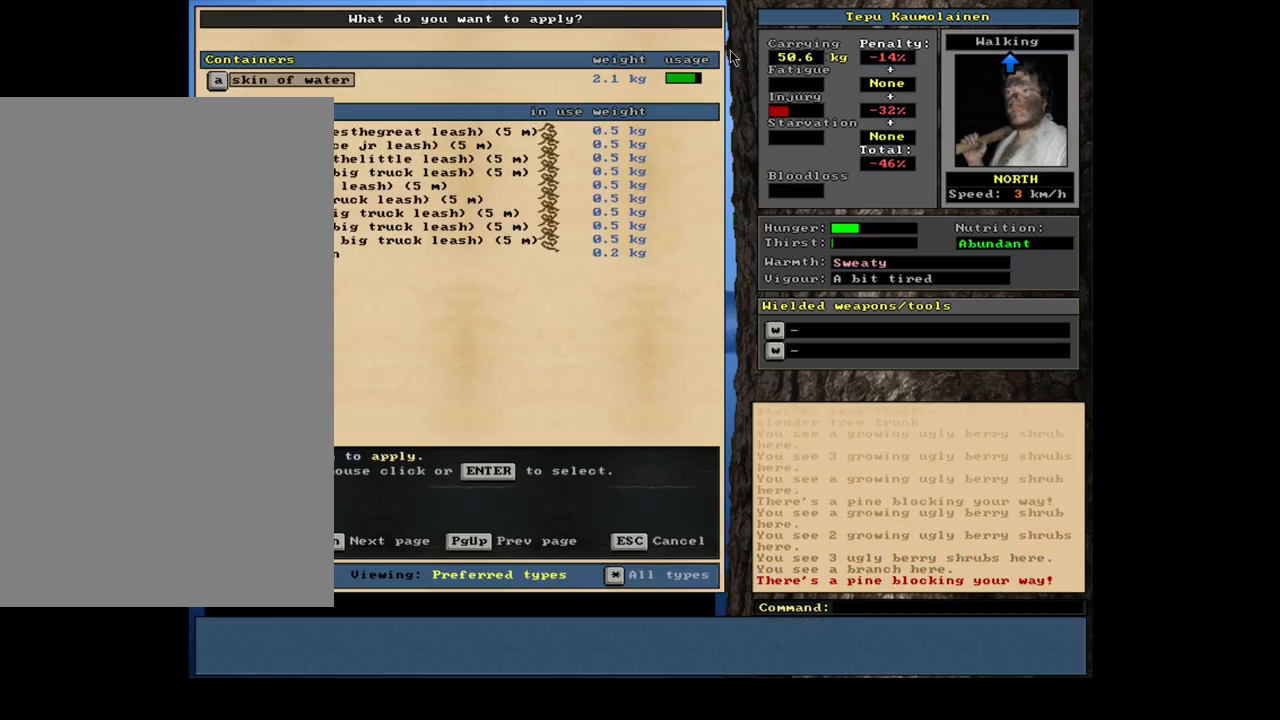
{"keys": [], "mouse": [], "events": [[100, "num2", "down"], [417, "num2", "up"]]}
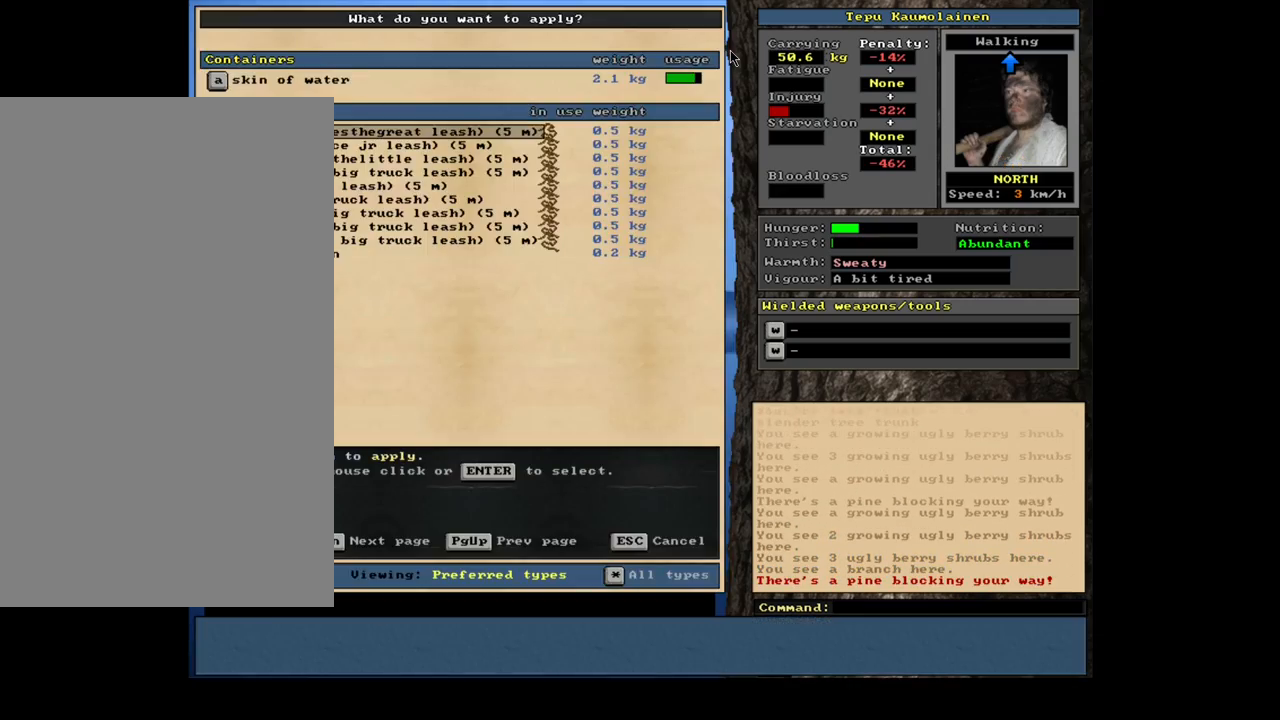
{"keys": [], "mouse": [], "events": [[383, "escape", "down"], [483, "escape", "up"]]}
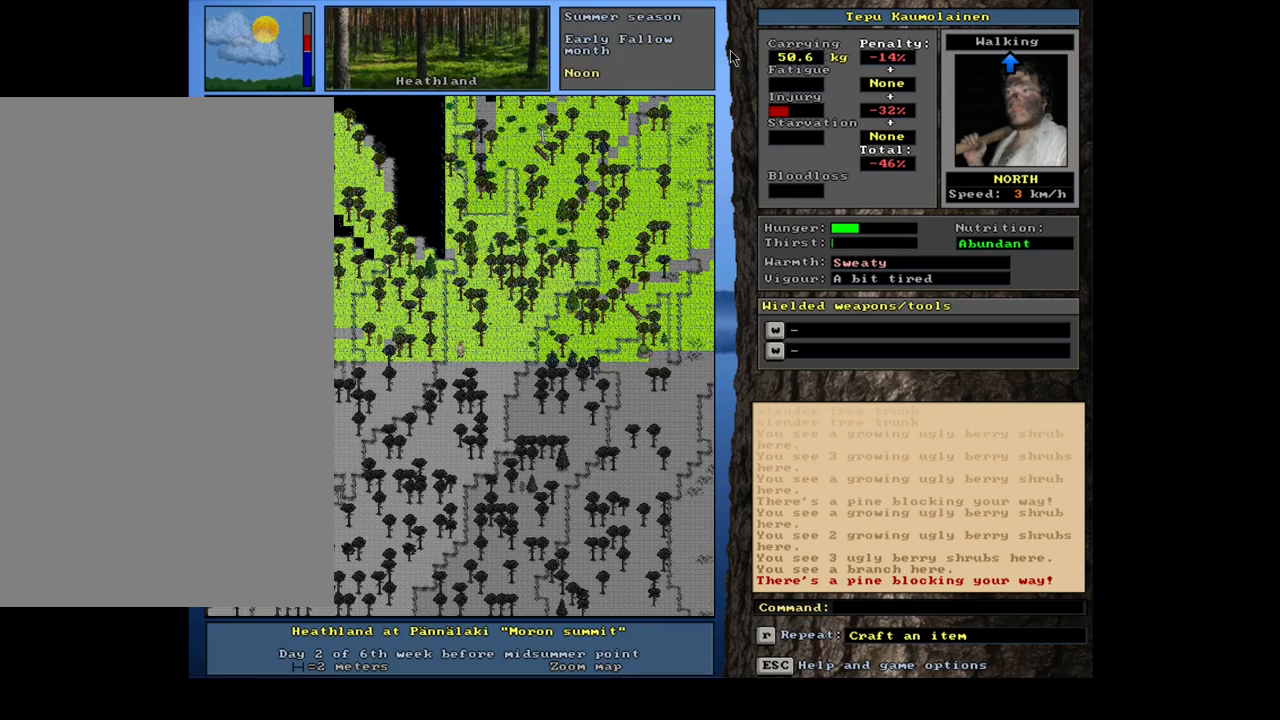
{"keys": [], "mouse": [], "events": []}
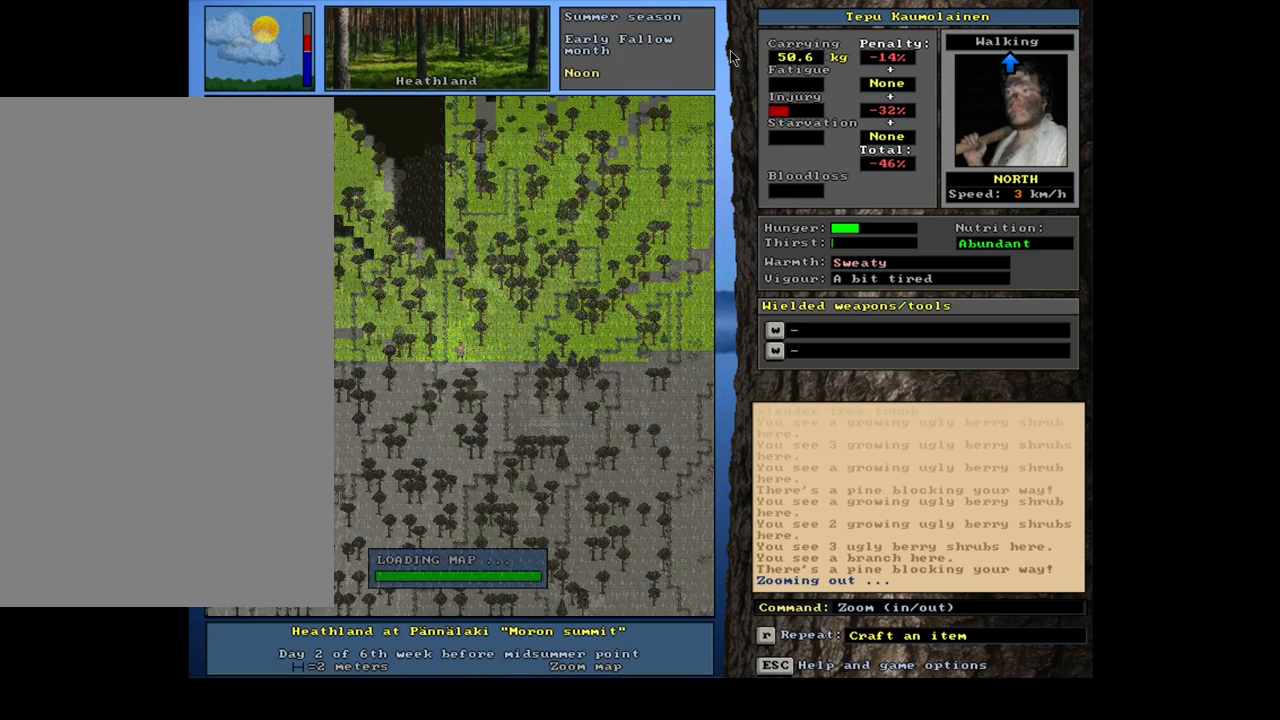
{"keys": [], "mouse": [], "events": []}
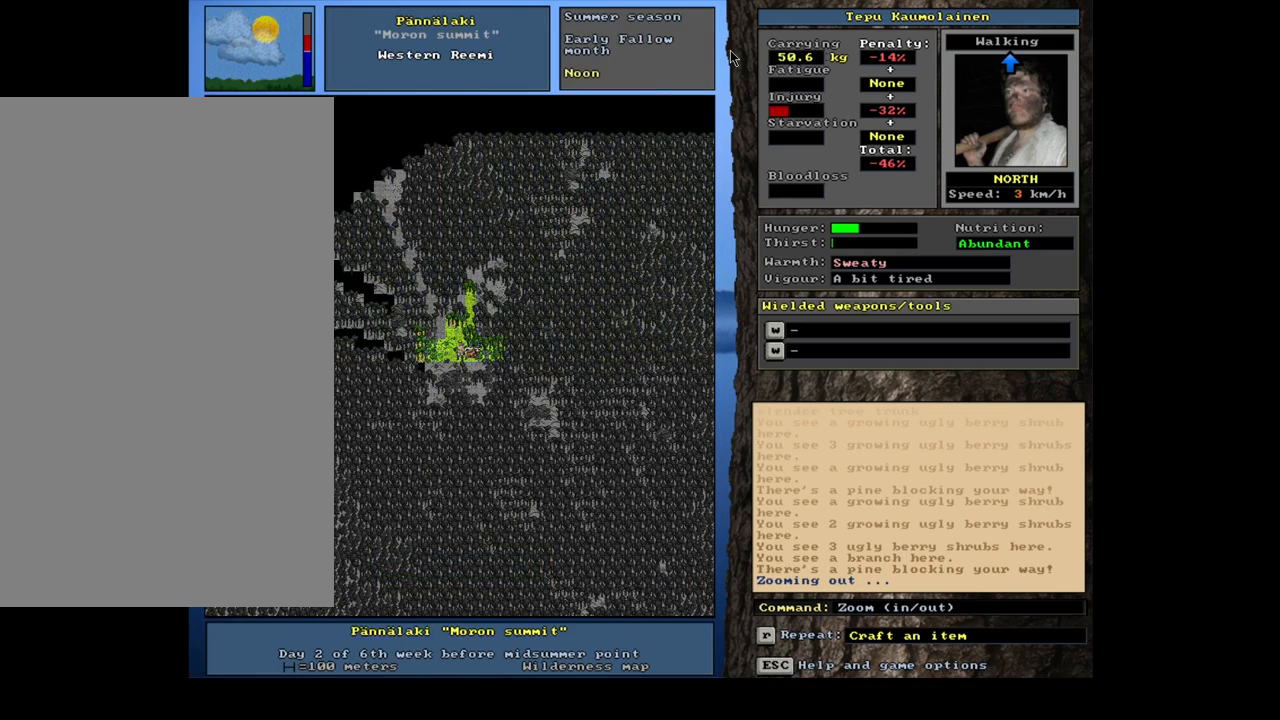
{"keys": [], "mouse": [], "events": []}
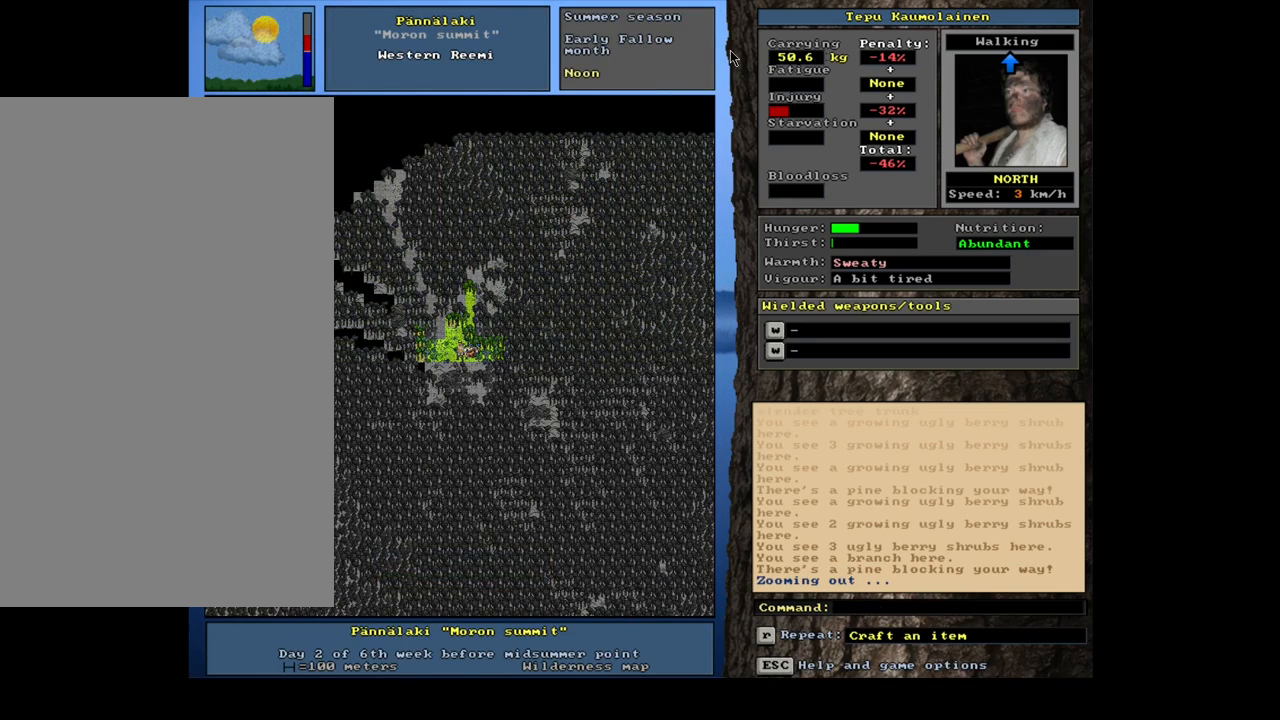
{"keys": [], "mouse": [], "events": []}
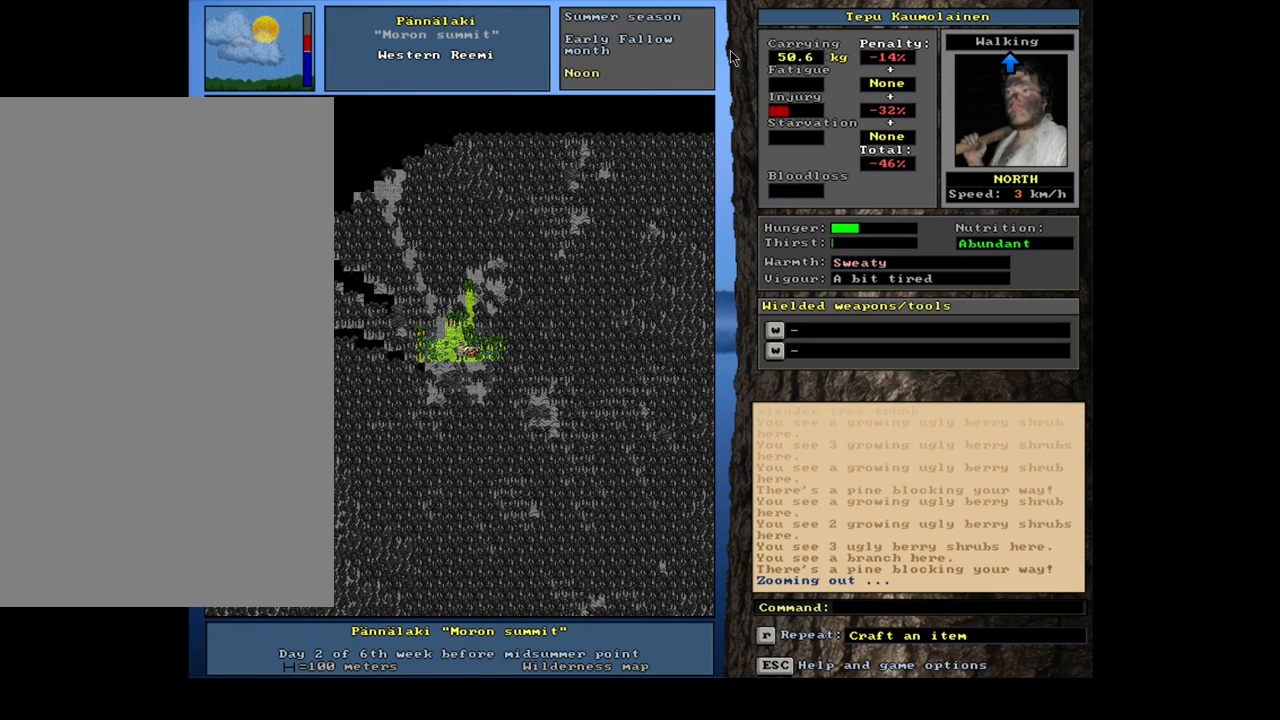
{"keys": [], "mouse": [], "events": []}
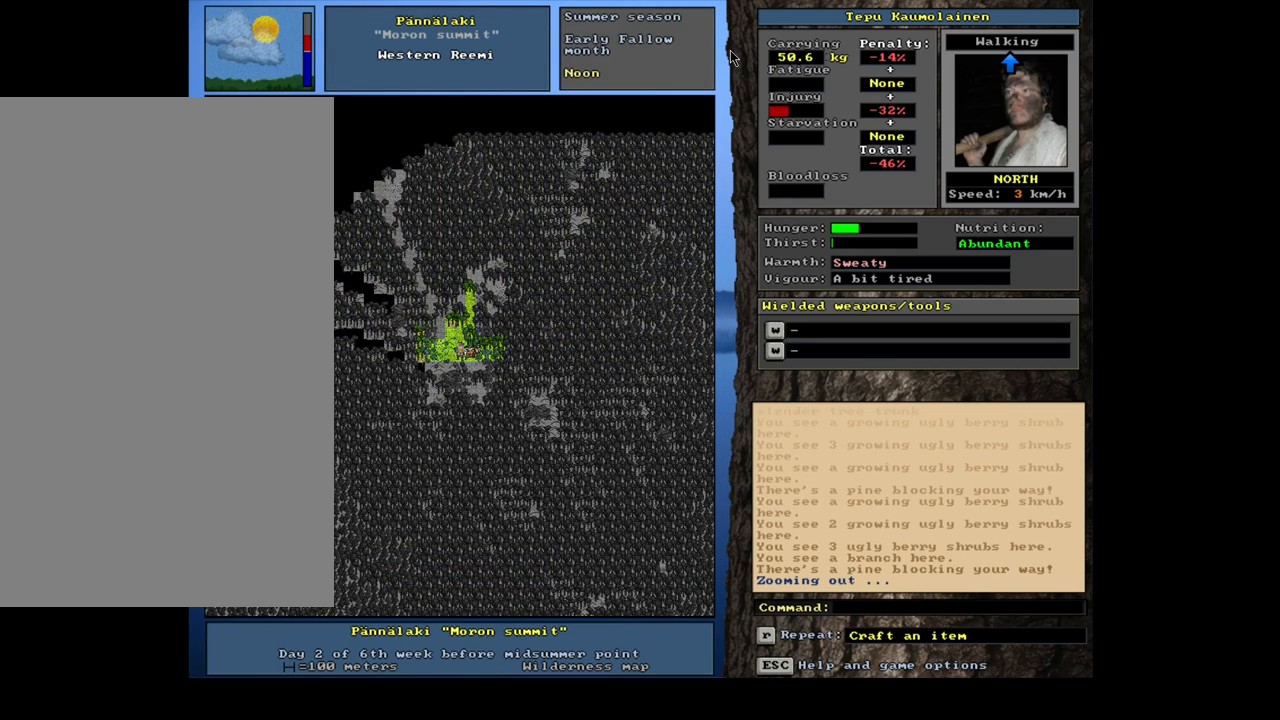
{"keys": ["ctrl_l"], "mouse": [], "events": [[17, "f6", "down"], [117, "f6", "up"], [500, "ctrl_l", "down"]]}
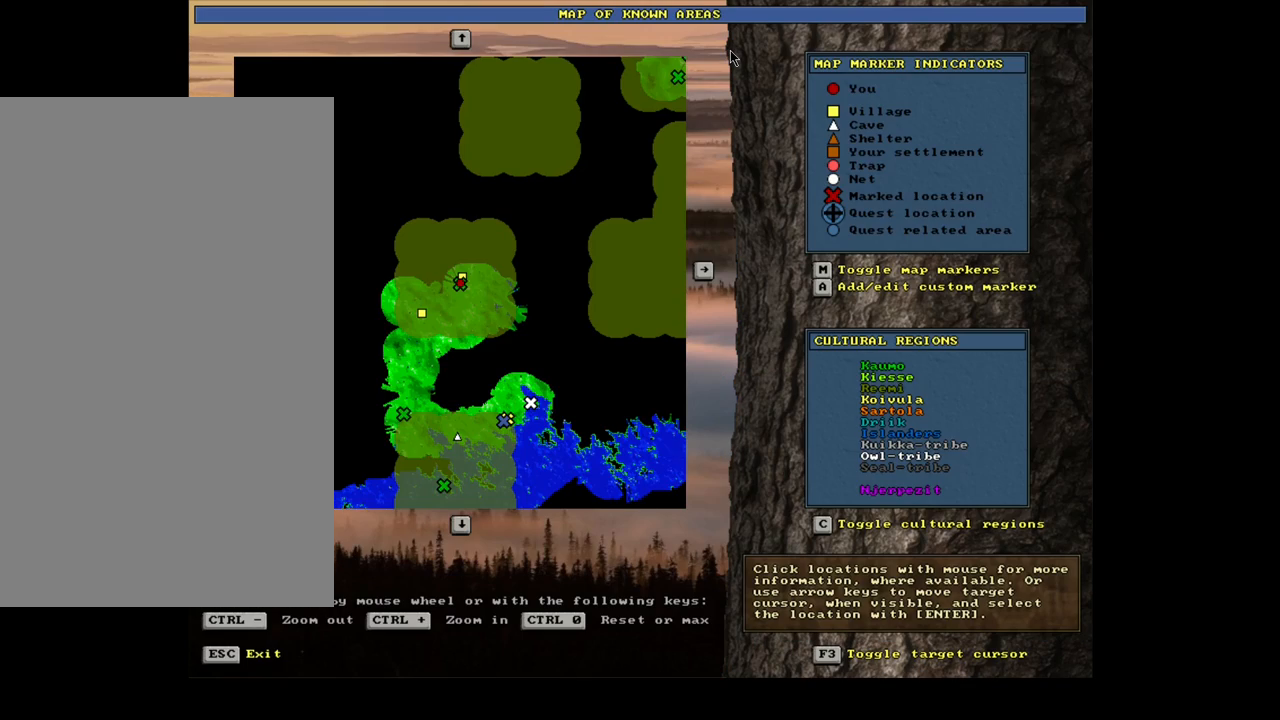
{"keys": ["ctrl_l"], "mouse": [], "events": []}
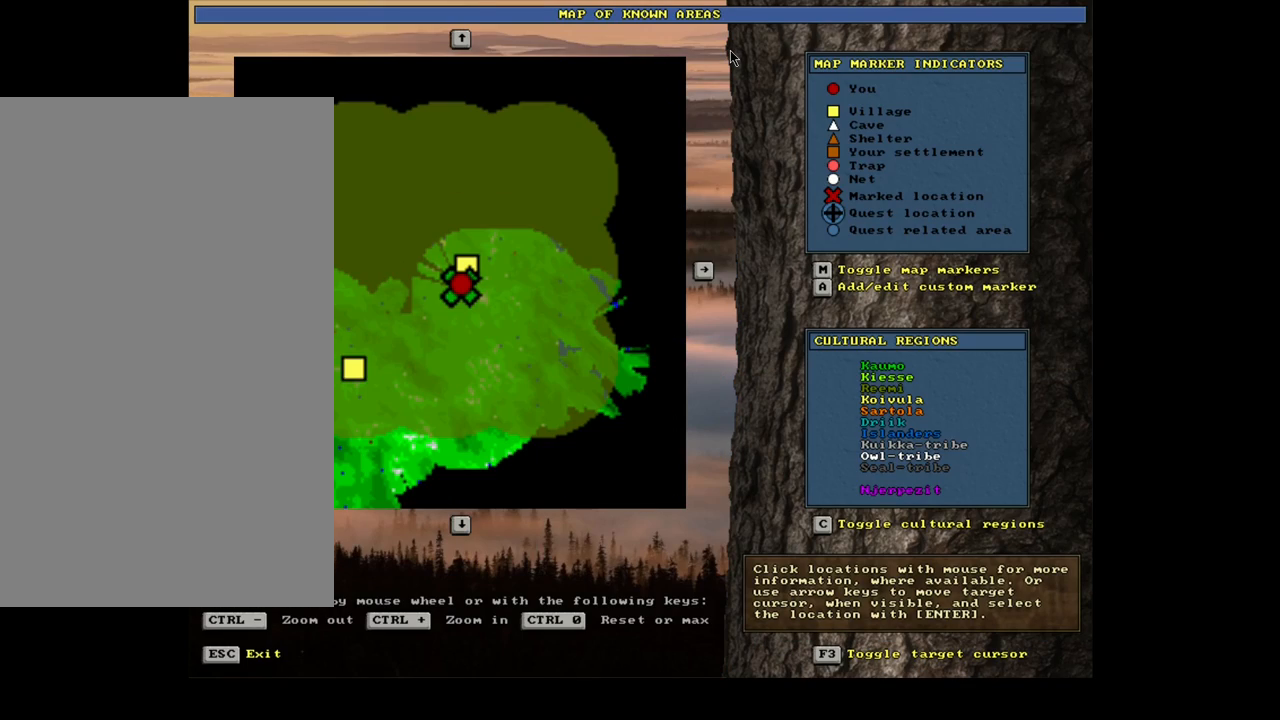
{"keys": ["ctrl_l"], "mouse": [], "events": [[83, "ctrl_l", "up"], [183, "escape", "down"], [267, "escape", "up"], [450, "ctrl_l", "down"]]}
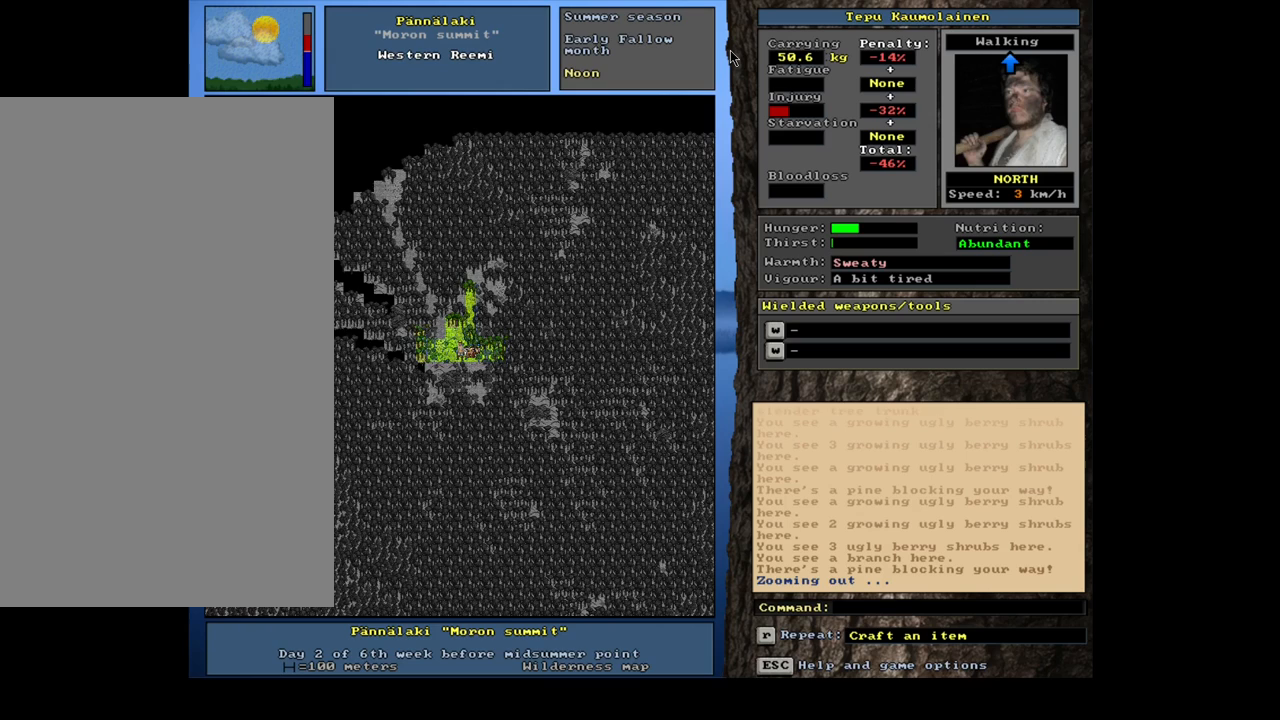
{"keys": ["ctrl_l"], "mouse": [], "events": [[50, "num9", "down"], [200, "num9", "up"]]}
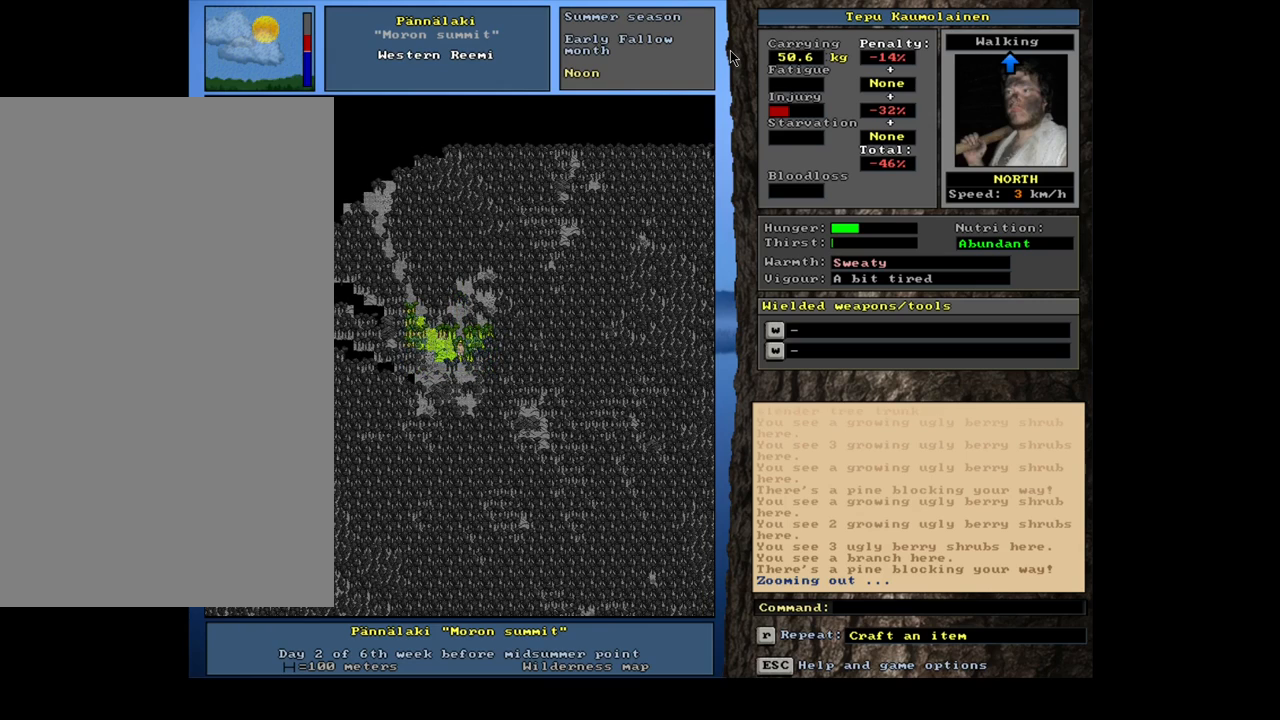
{"keys": ["ctrl_l", "num8"], "mouse": [], "events": [[133, "num9", "down"], [233, "num9", "up"], [417, "num8", "down"]]}
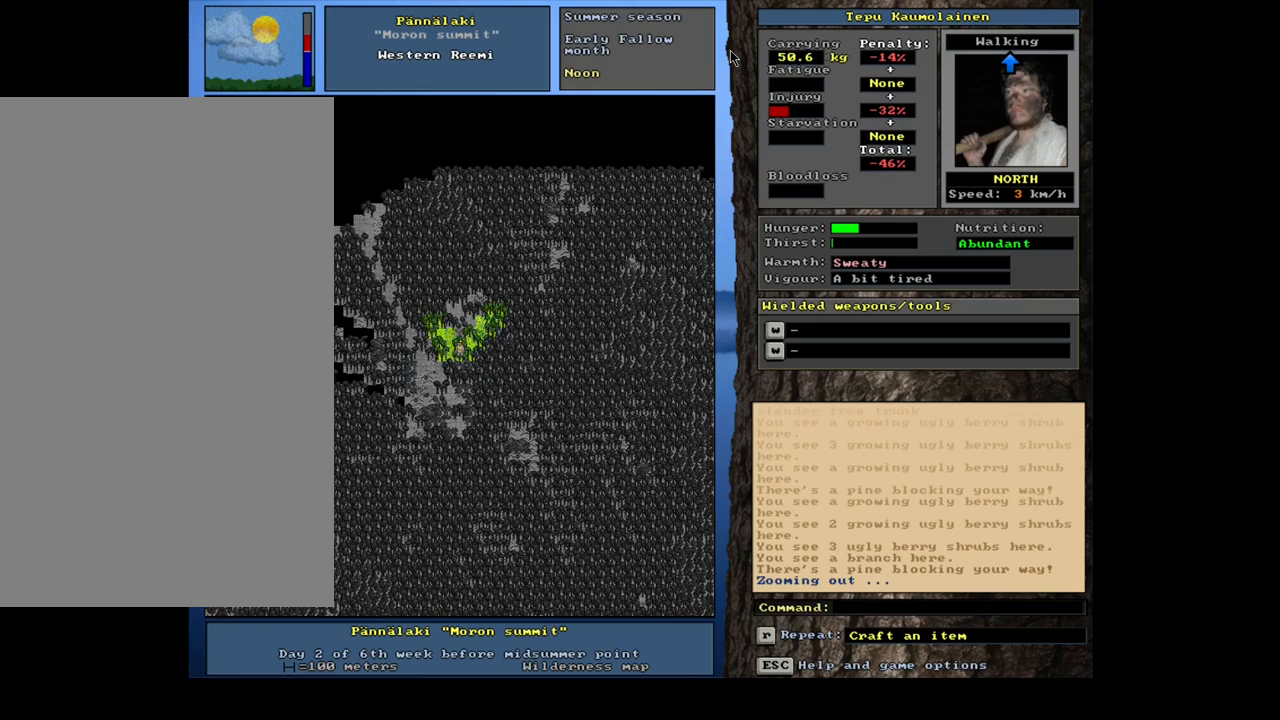
{"keys": ["ctrl_l"], "mouse": [], "events": [[33, "num8", "up"], [183, "num8", "down"], [283, "num8", "up"]]}
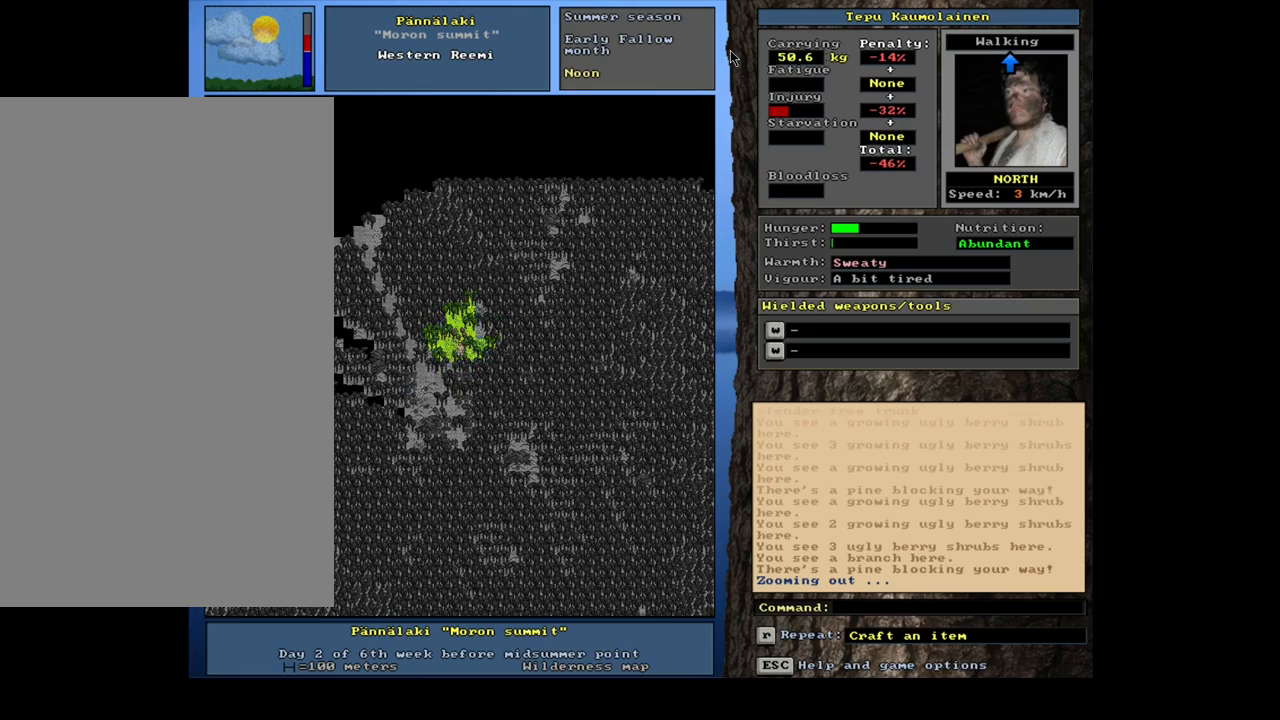
{"keys": ["ctrl_l", "num8"], "mouse": [], "events": [[183, "num8", "down"], [283, "num8", "up"], [433, "num8", "down"]]}
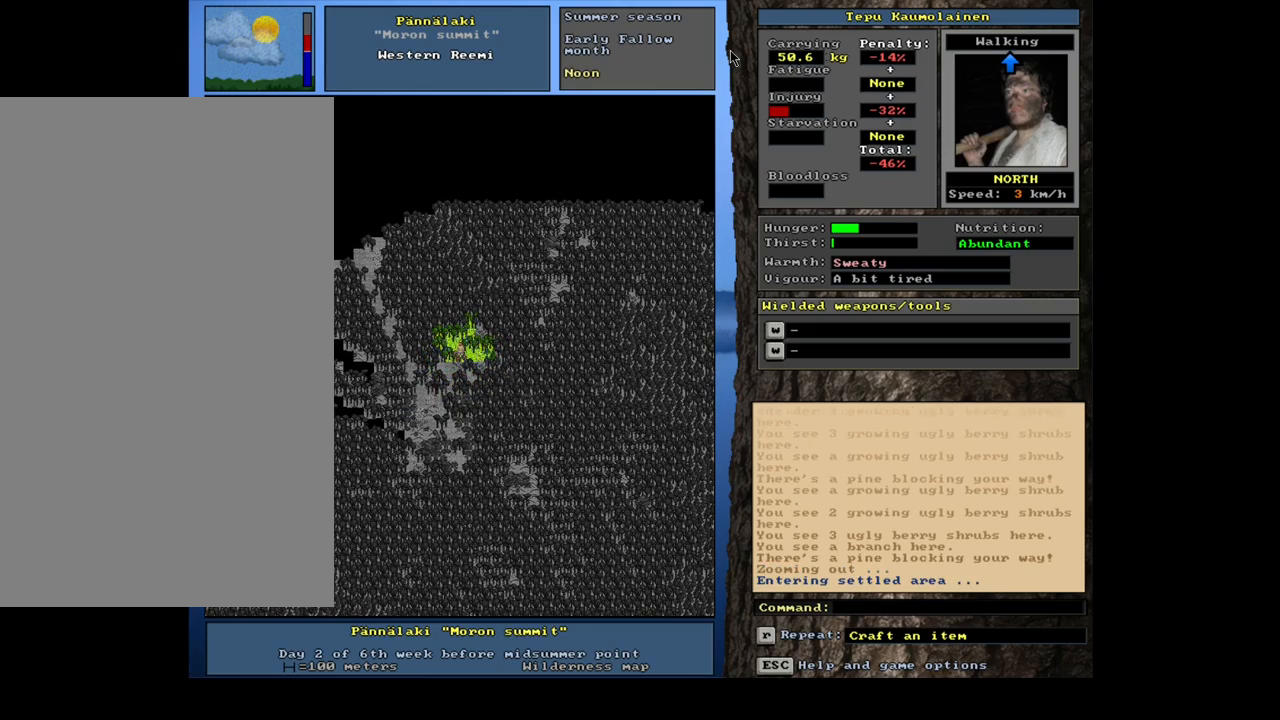
{"keys": [], "mouse": [], "events": [[33, "num8", "up"], [367, "ctrl_l", "up"]]}
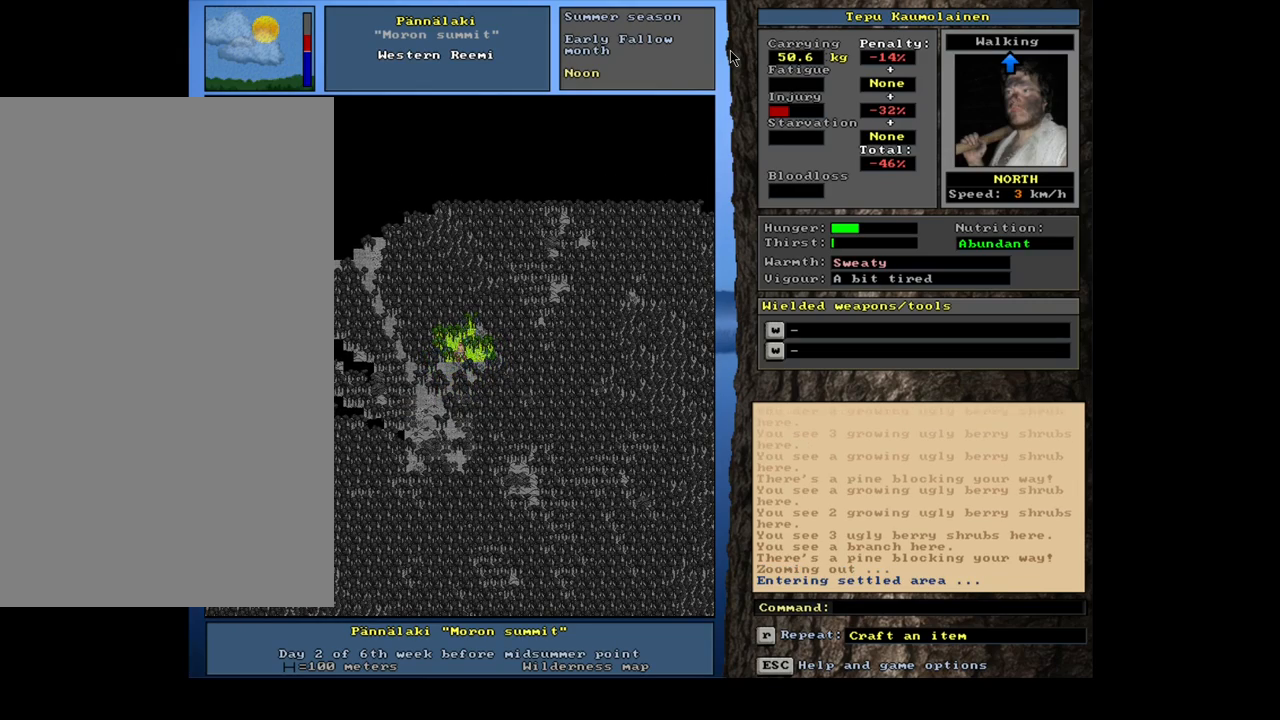
{"keys": [], "mouse": [], "events": []}
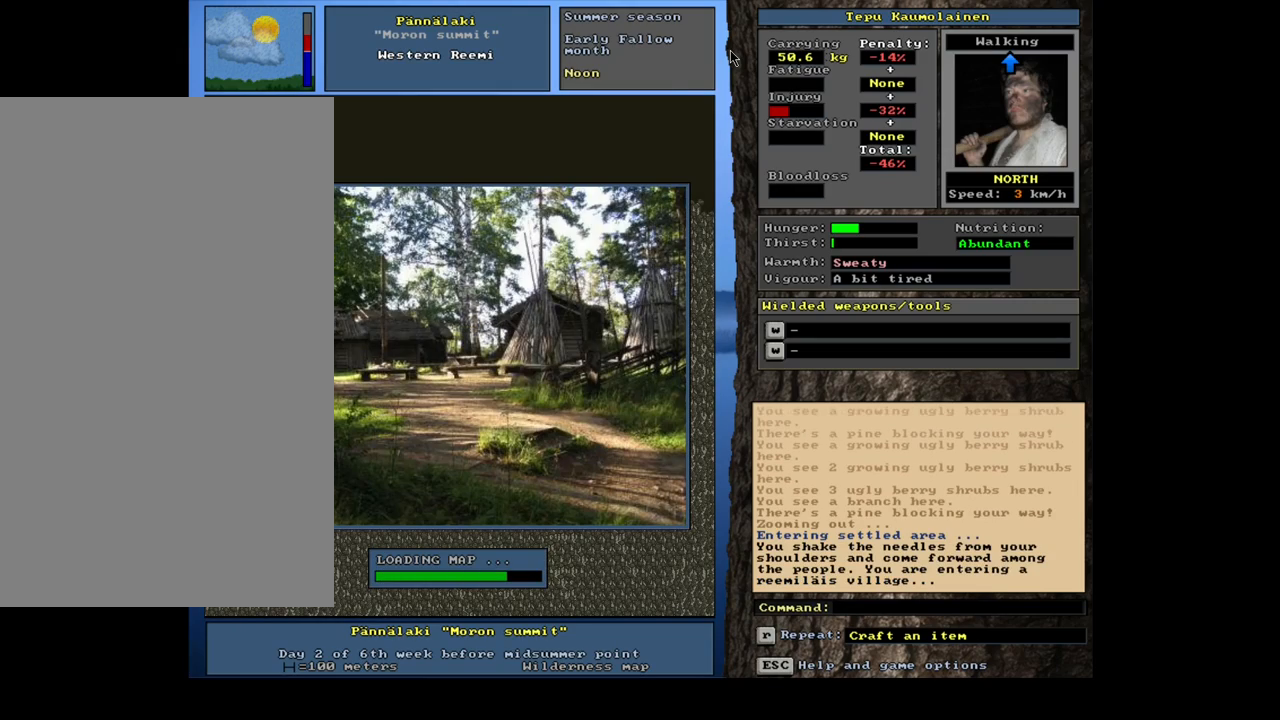
{"keys": [], "mouse": [], "events": []}